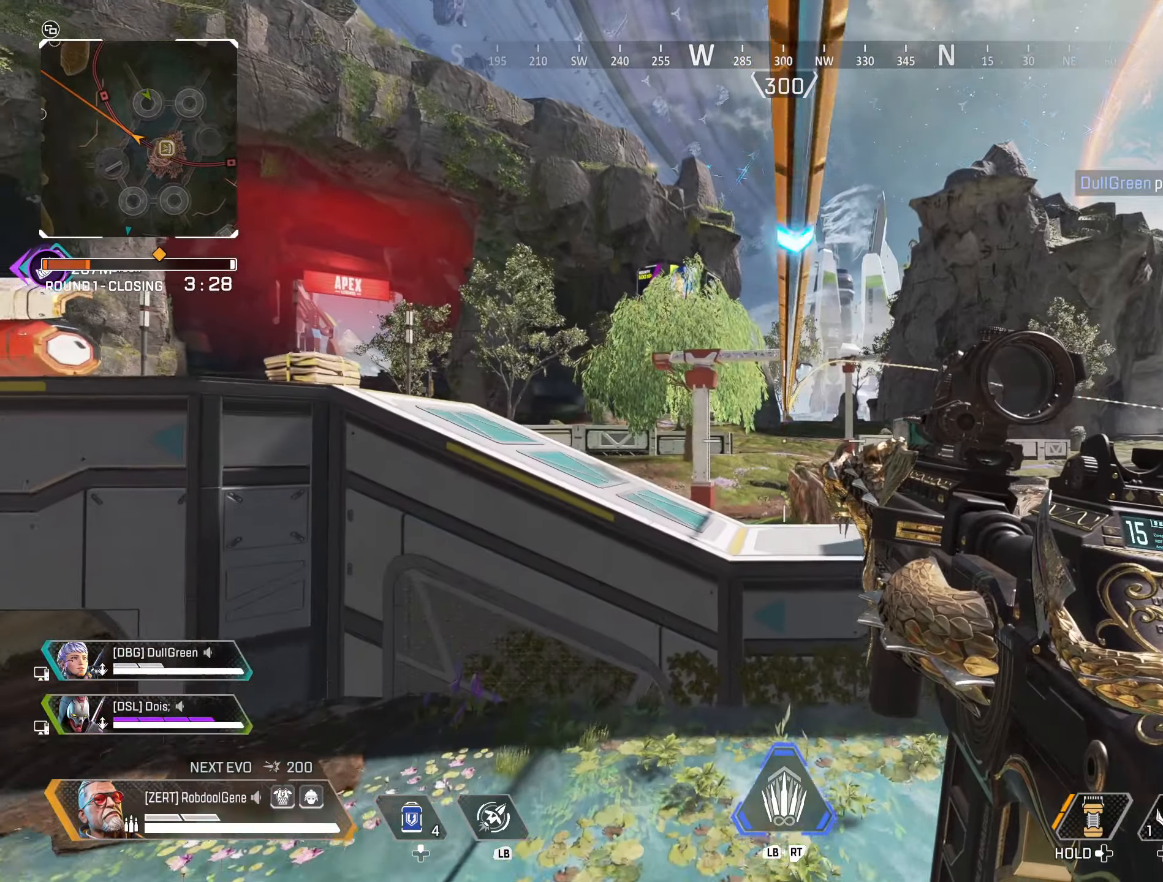
Gameplay with a controller (Xbox layout); each line is a JSON object with the inputs held at the frame after it. "events" lists button and stick changes between this image and that frame as [ms after this image, input, new state], when the widget could be followed in between.
{"buttons": ["B"], "left_stick": "right", "right_stick": "right", "events": [[300, "R3", "down"], [383, "B", "down"], [383, "right_stick", "right"], [500, "R3", "up"]]}
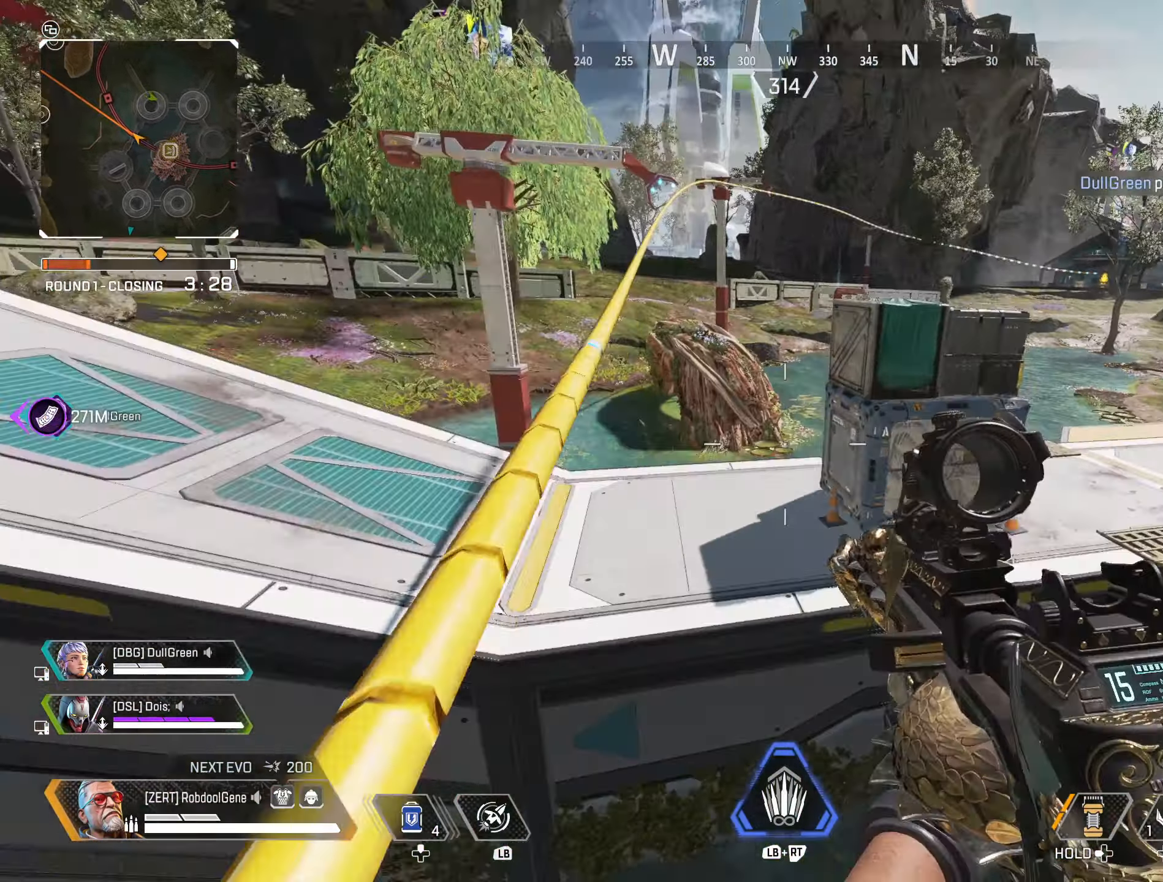
{"buttons": ["B"], "left_stick": "right", "right_stick": "down-right", "events": [[133, "right_stick", "down-right"]]}
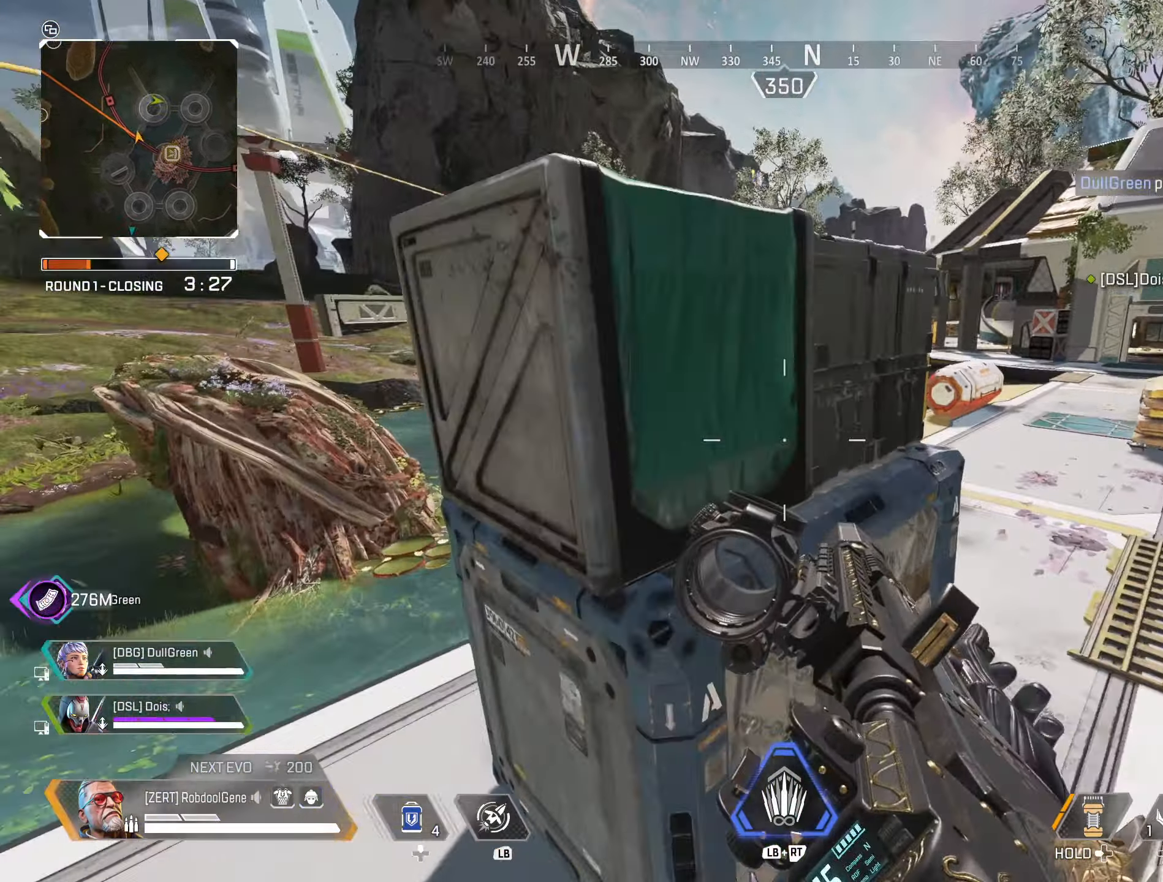
{"buttons": [], "left_stick": "up", "right_stick": "center", "events": [[33, "right_stick", "center"], [233, "left_stick", "up-right"], [466, "B", "up"], [483, "left_stick", "up"]]}
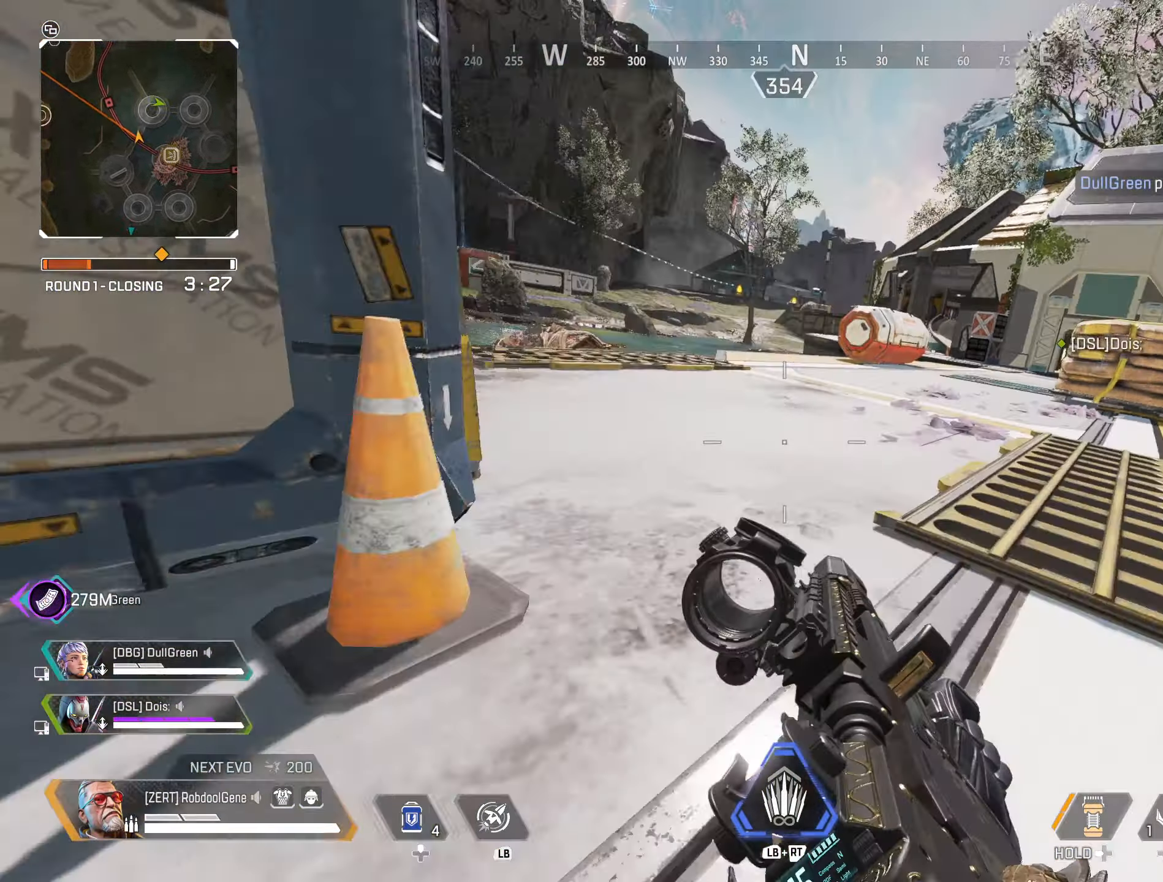
{"buttons": [], "left_stick": "up", "right_stick": "center", "events": [[116, "B", "down"], [266, "B", "up"]]}
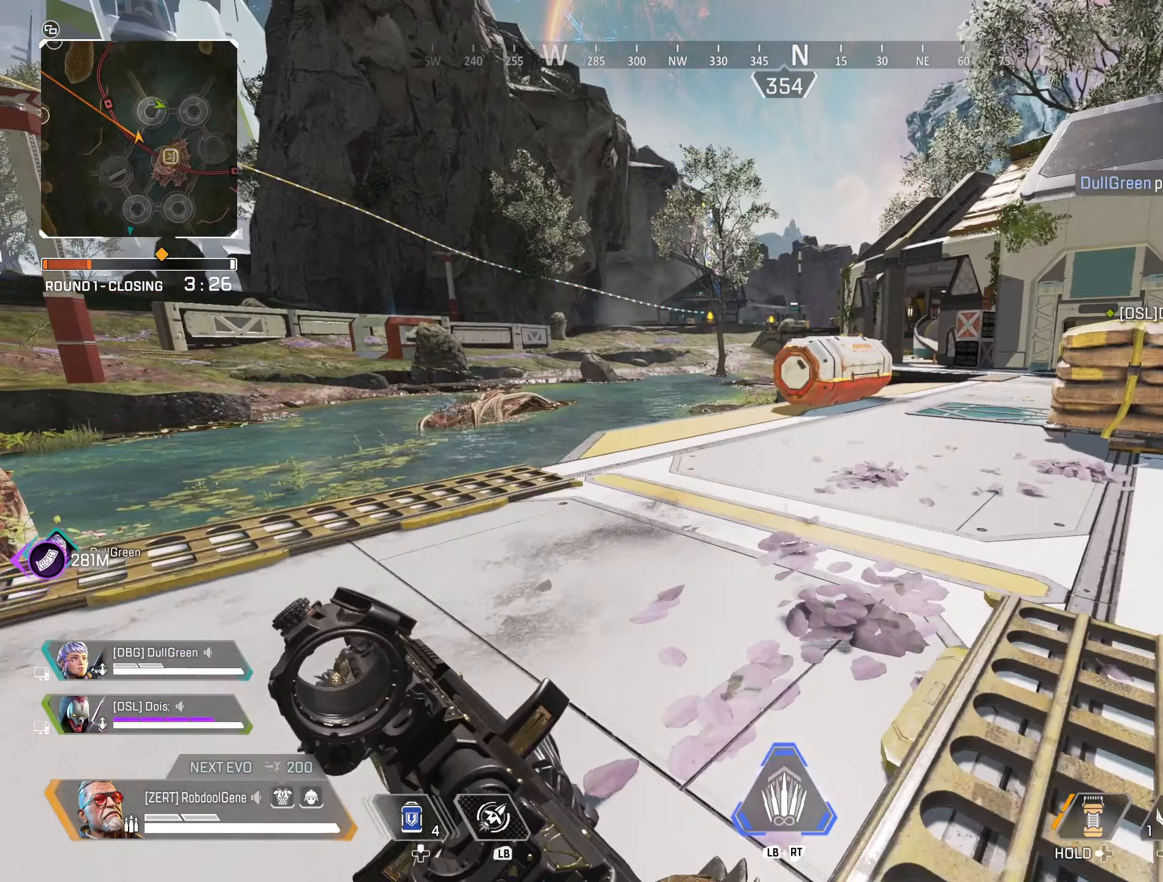
{"buttons": ["X"], "left_stick": "up", "right_stick": "center", "events": [[366, "X", "down"]]}
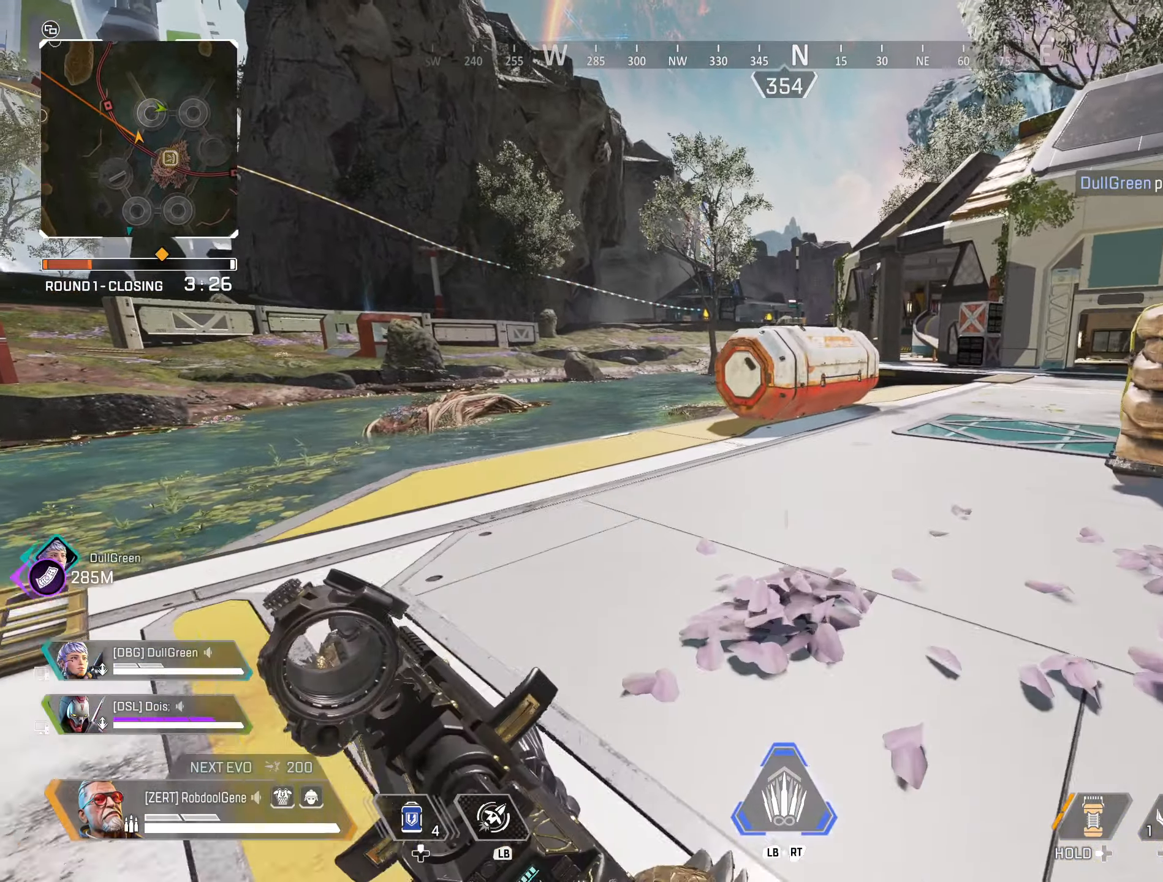
{"buttons": ["X"], "left_stick": "up", "right_stick": "up-left", "events": [[450, "right_stick", "up-left"]]}
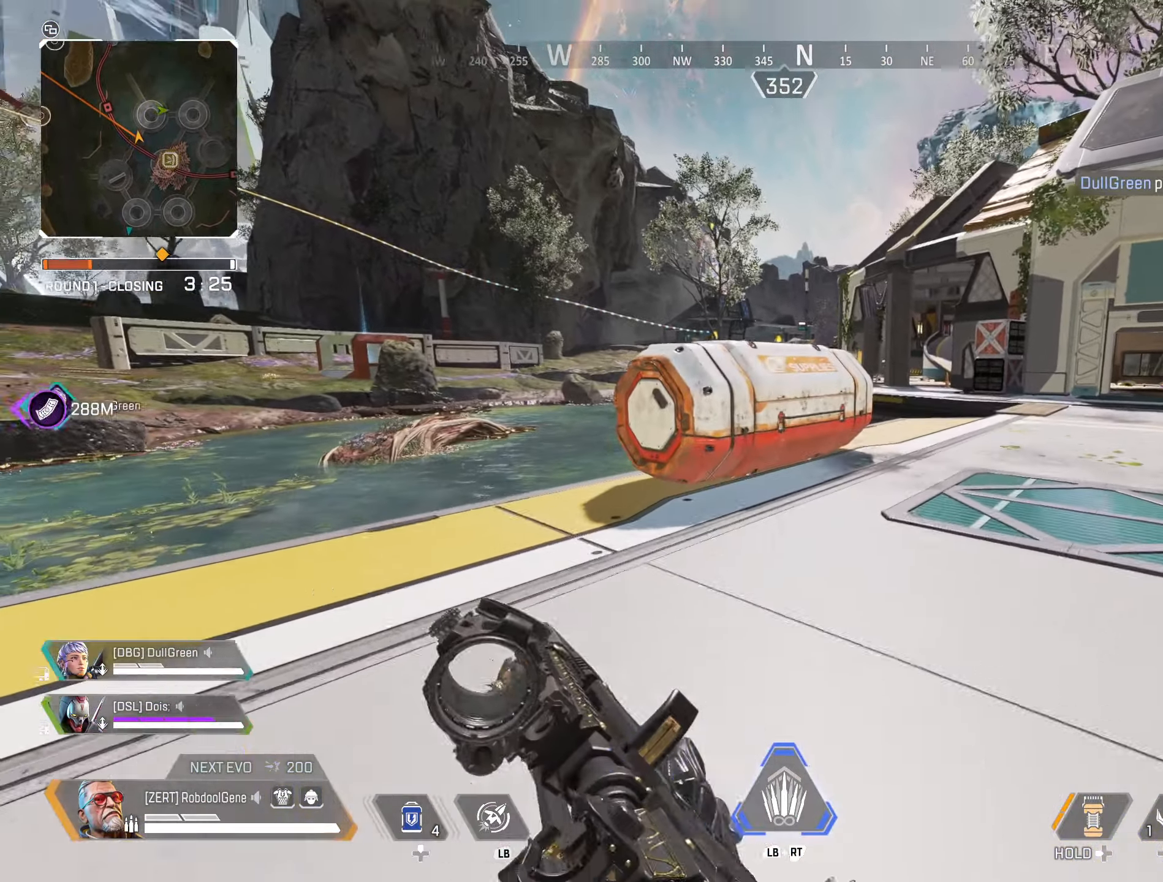
{"buttons": ["X"], "left_stick": "up-right", "right_stick": "center", "events": [[350, "right_stick", "center"], [450, "left_stick", "up-right"]]}
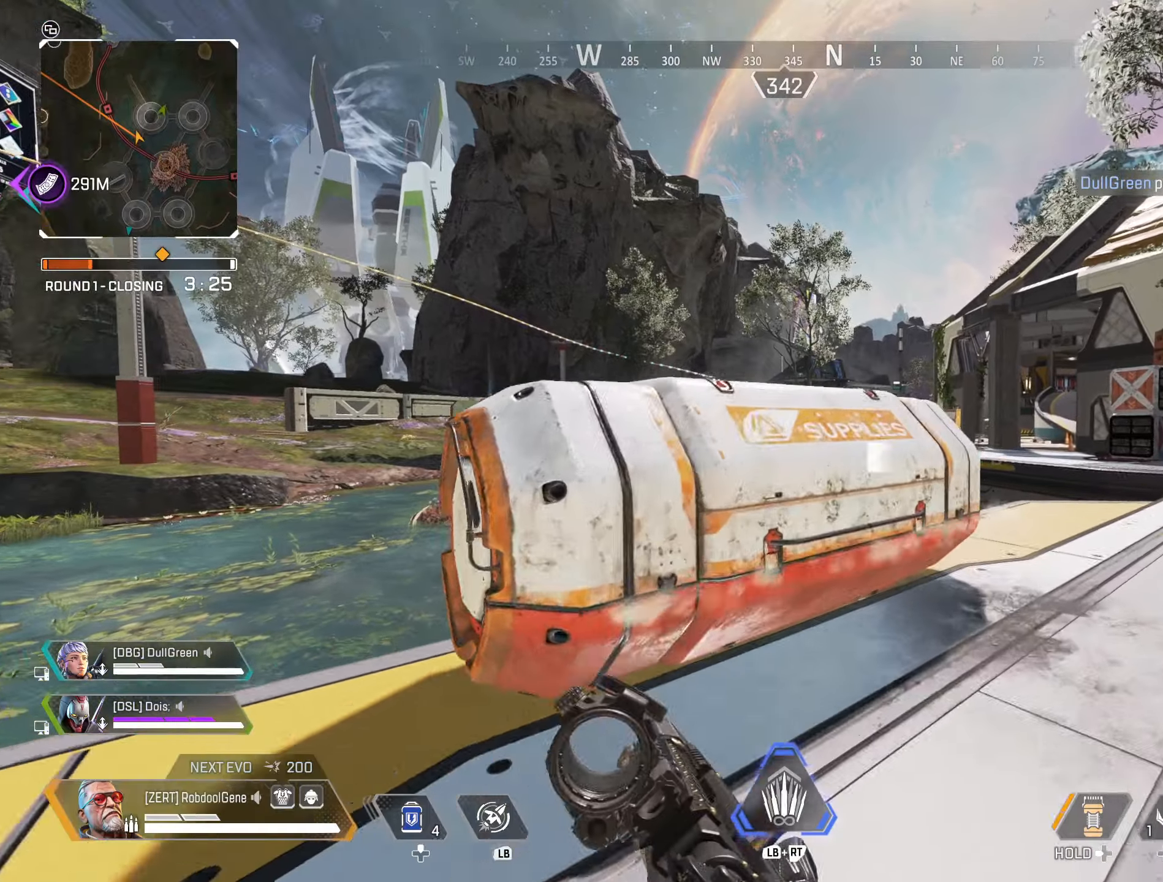
{"buttons": [], "left_stick": "up-right", "right_stick": "left", "events": [[50, "left_stick", "right"], [133, "X", "up"], [367, "right_stick", "down-left"], [483, "right_stick", "left"], [500, "left_stick", "up-right"]]}
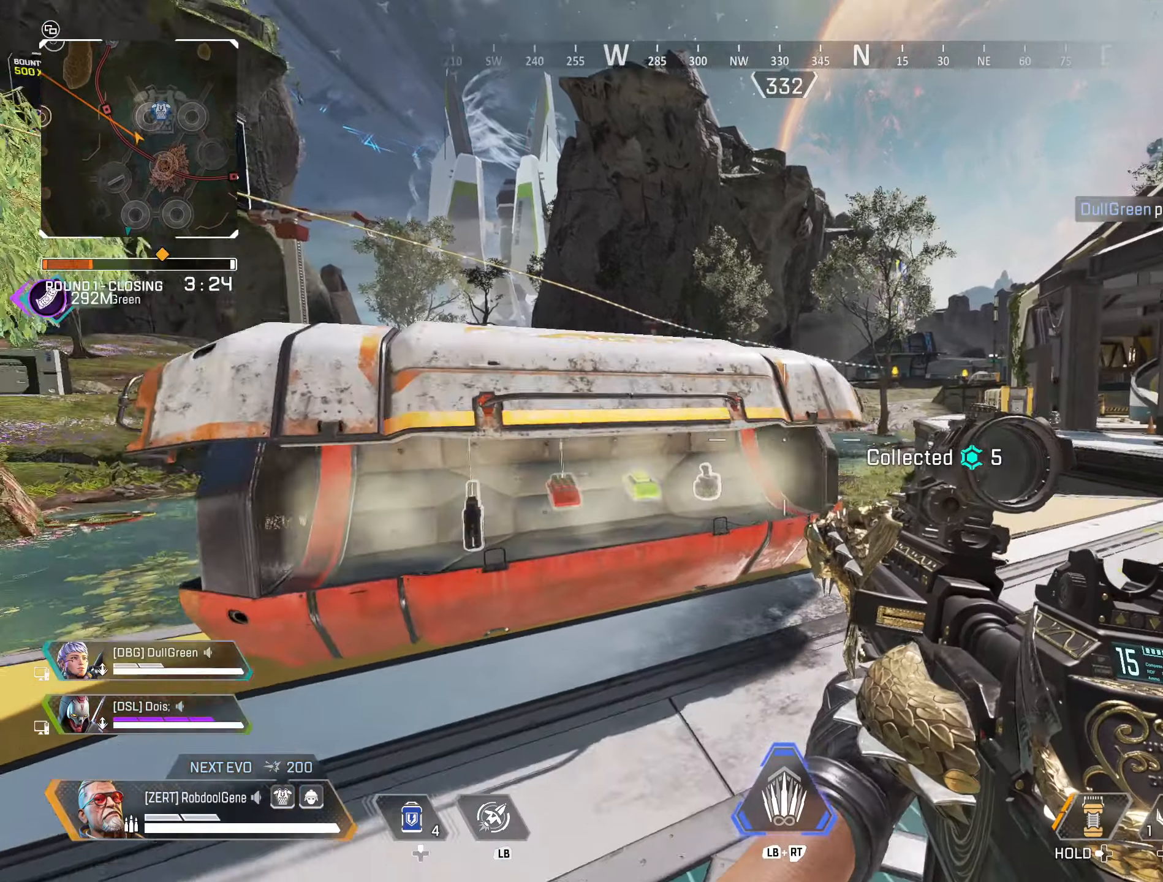
{"buttons": [], "left_stick": "up-right", "right_stick": "center", "events": [[100, "left_stick", "up"], [200, "right_stick", "center"], [350, "left_stick", "up-right"]]}
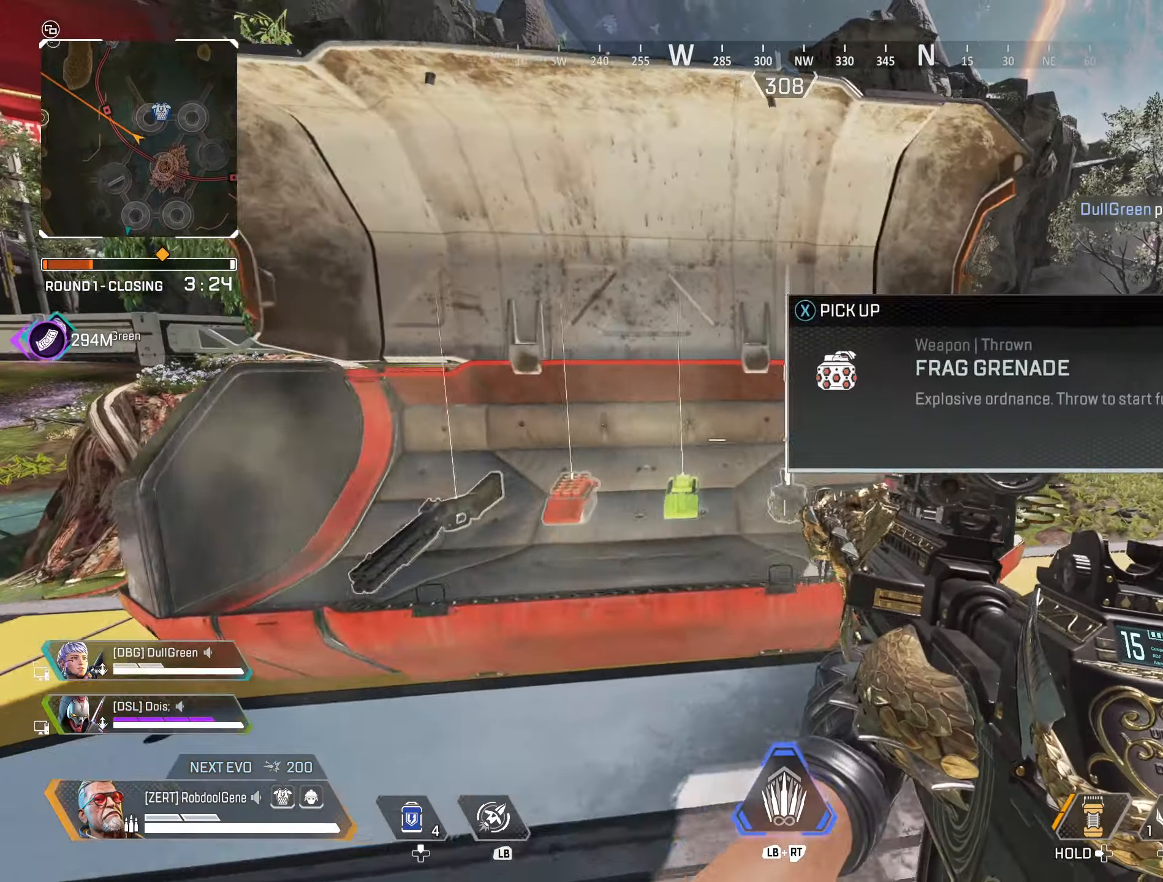
{"buttons": [], "left_stick": "up-left", "right_stick": "left", "events": [[50, "X", "down"], [100, "X", "up"], [117, "left_stick", "down-left"], [333, "right_stick", "left"], [450, "left_stick", "up-left"]]}
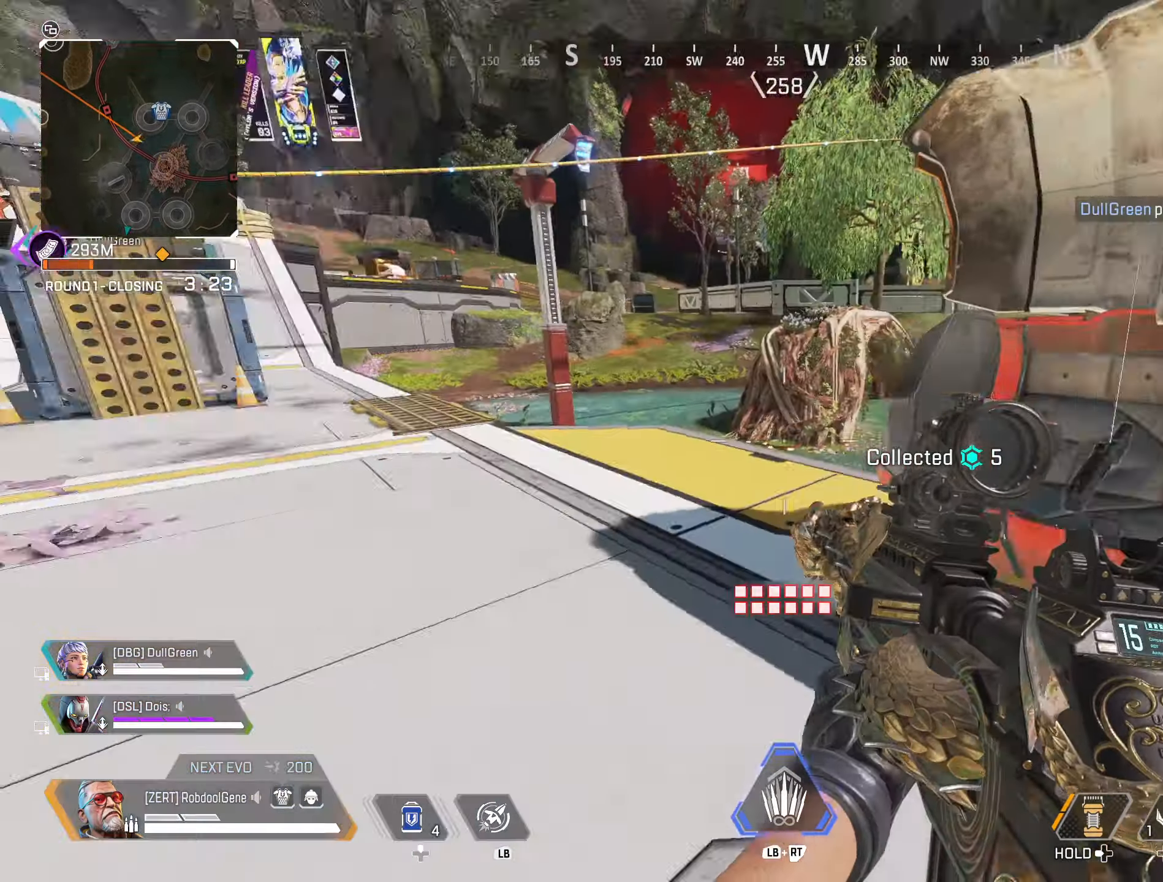
{"buttons": ["Y"], "left_stick": "up", "right_stick": "up-left", "events": [[83, "left_stick", "up"], [150, "right_stick", "center"], [333, "Y", "down"], [500, "right_stick", "up-left"]]}
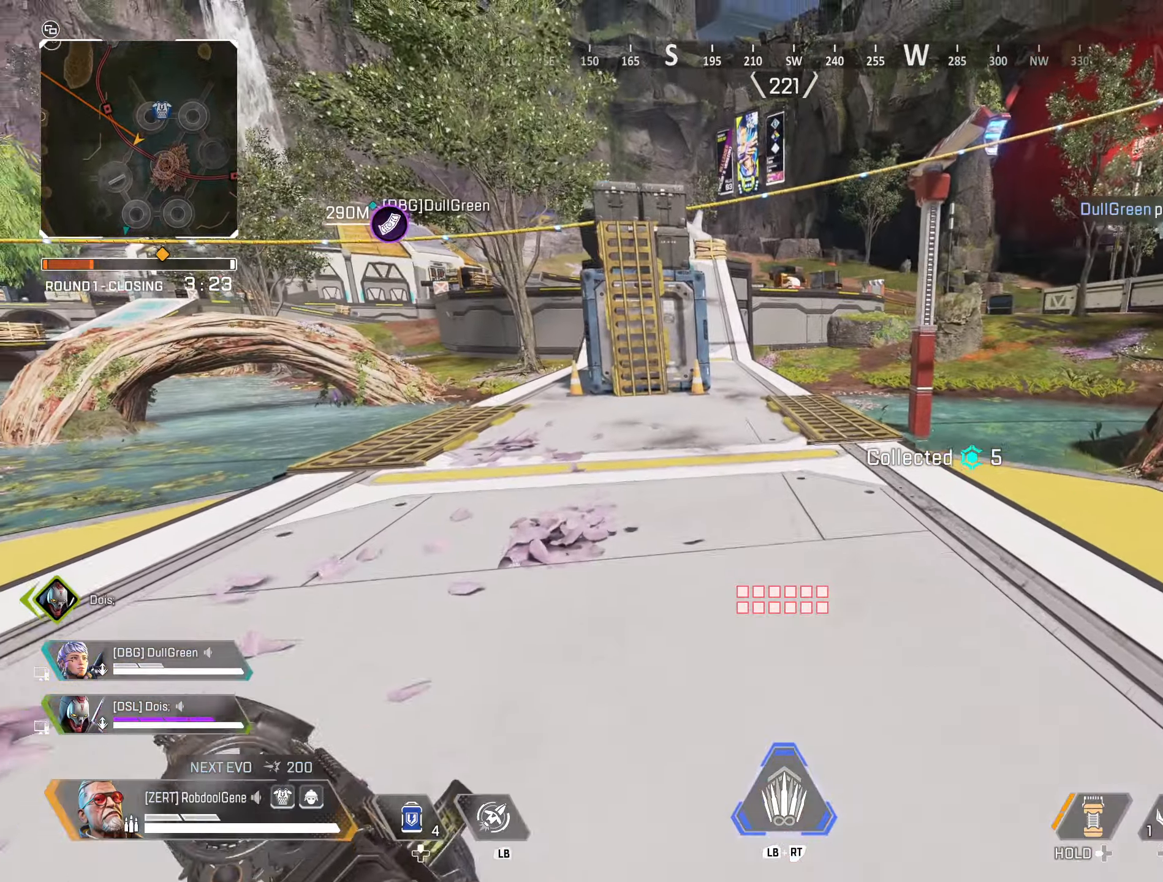
{"buttons": [], "left_stick": "up", "right_stick": "center", "events": [[100, "Y", "up"], [250, "right_stick", "center"]]}
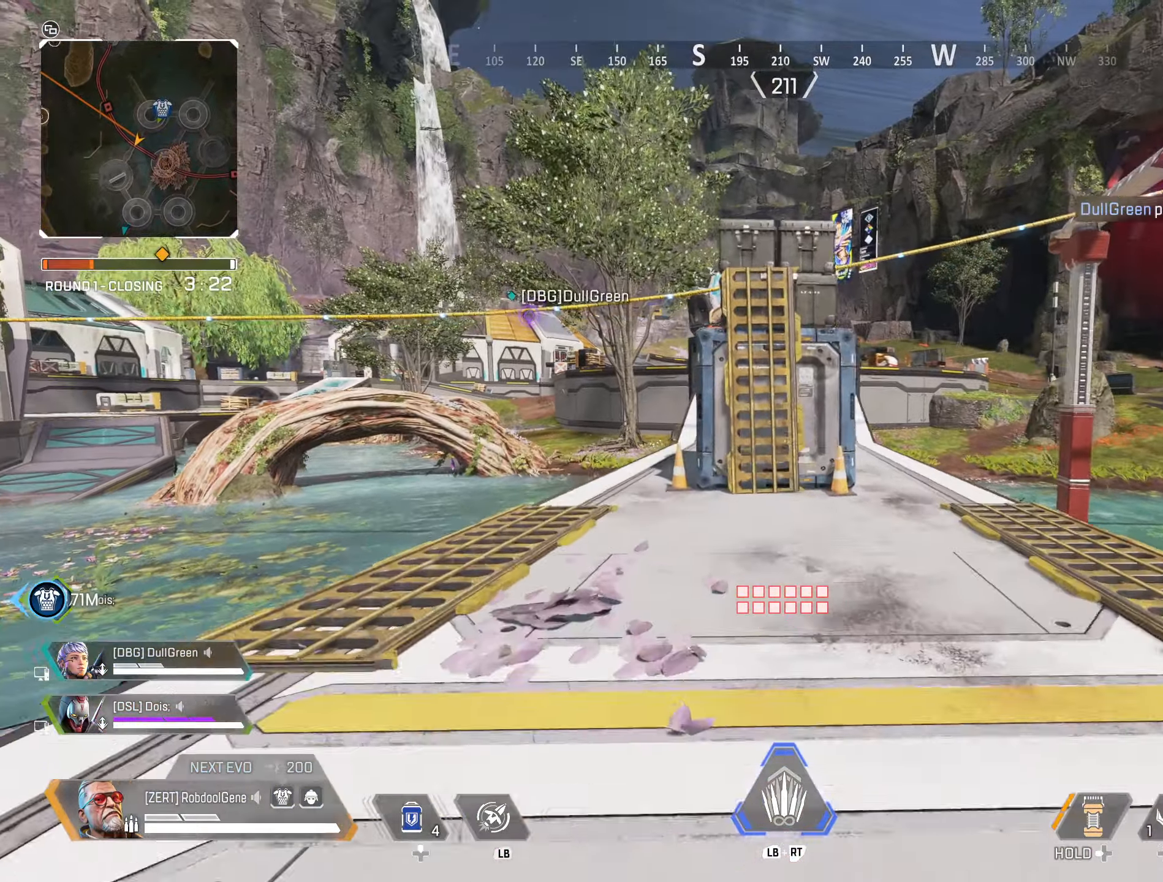
{"buttons": [], "left_stick": "up", "right_stick": "center", "events": []}
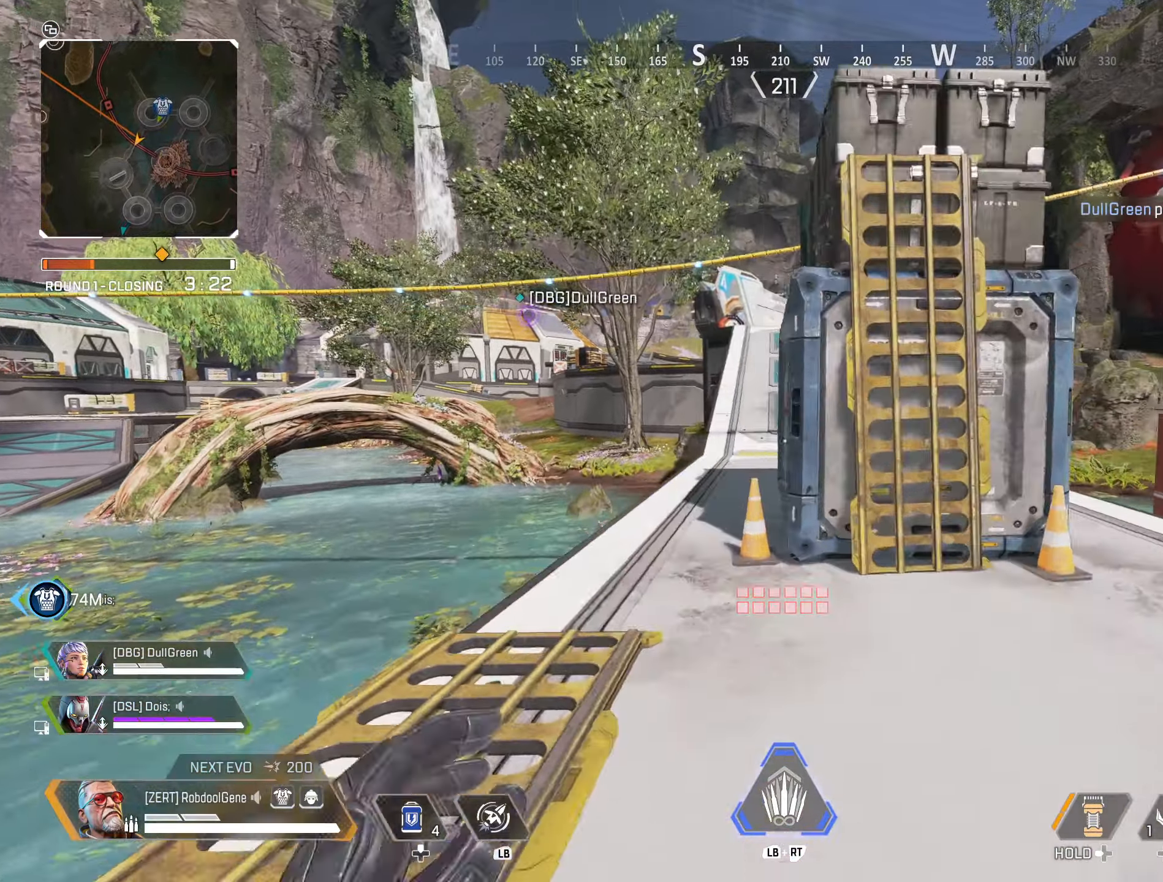
{"buttons": [], "left_stick": "up", "right_stick": "center", "events": []}
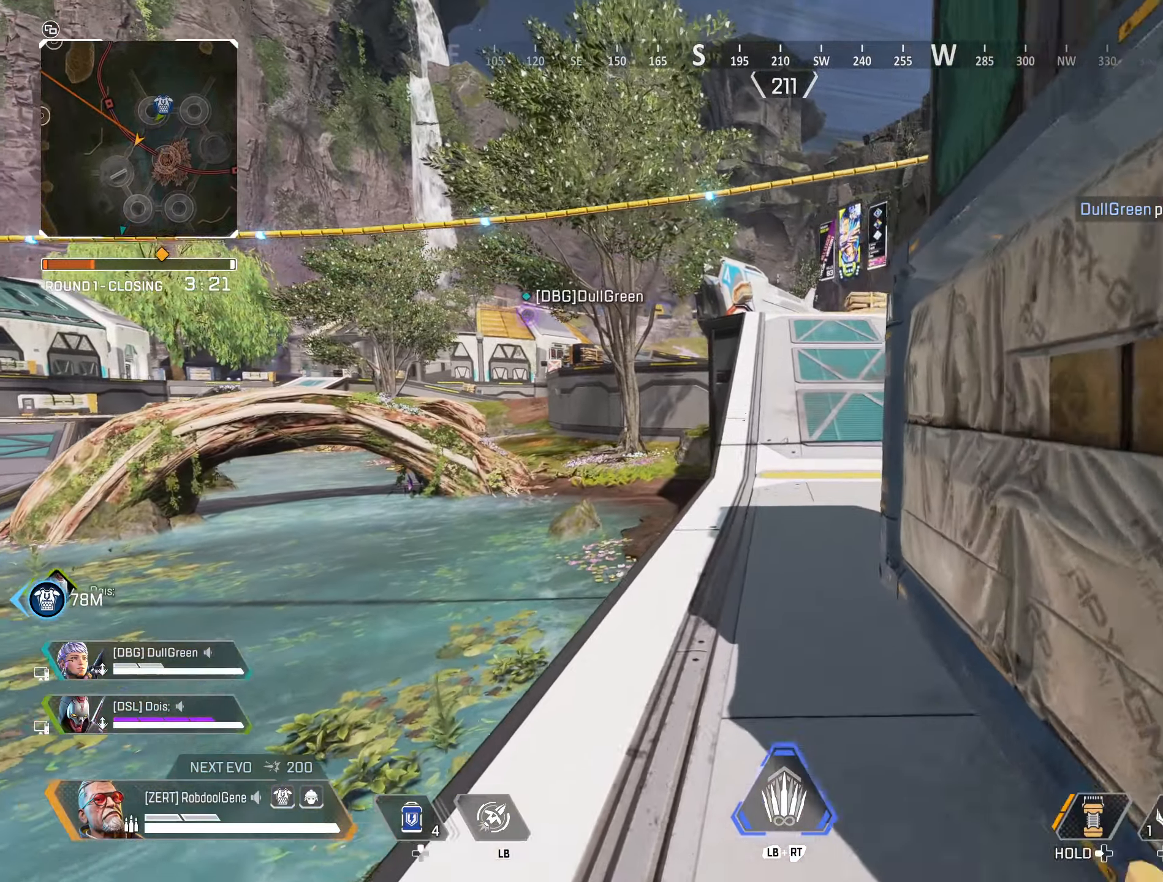
{"buttons": [], "left_stick": "up", "right_stick": "center", "events": []}
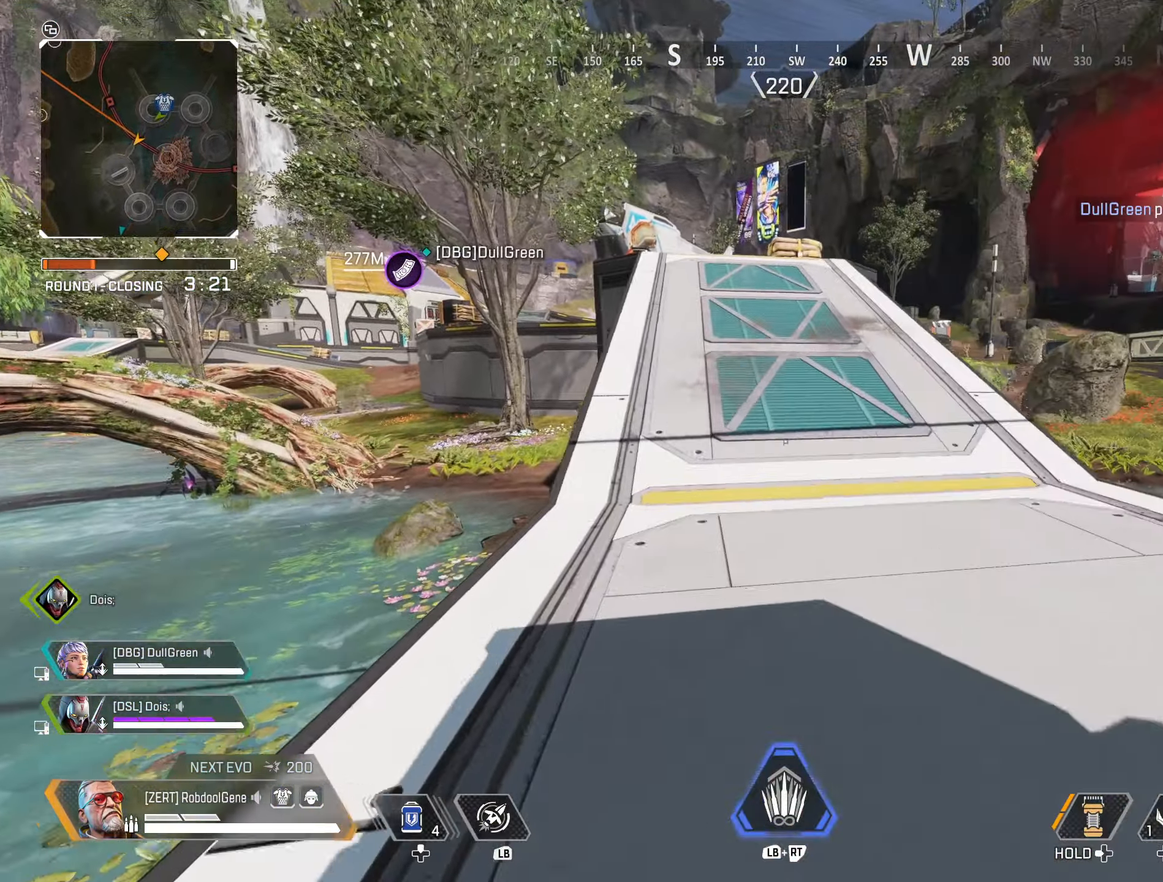
{"buttons": [], "left_stick": "up", "right_stick": "center", "events": []}
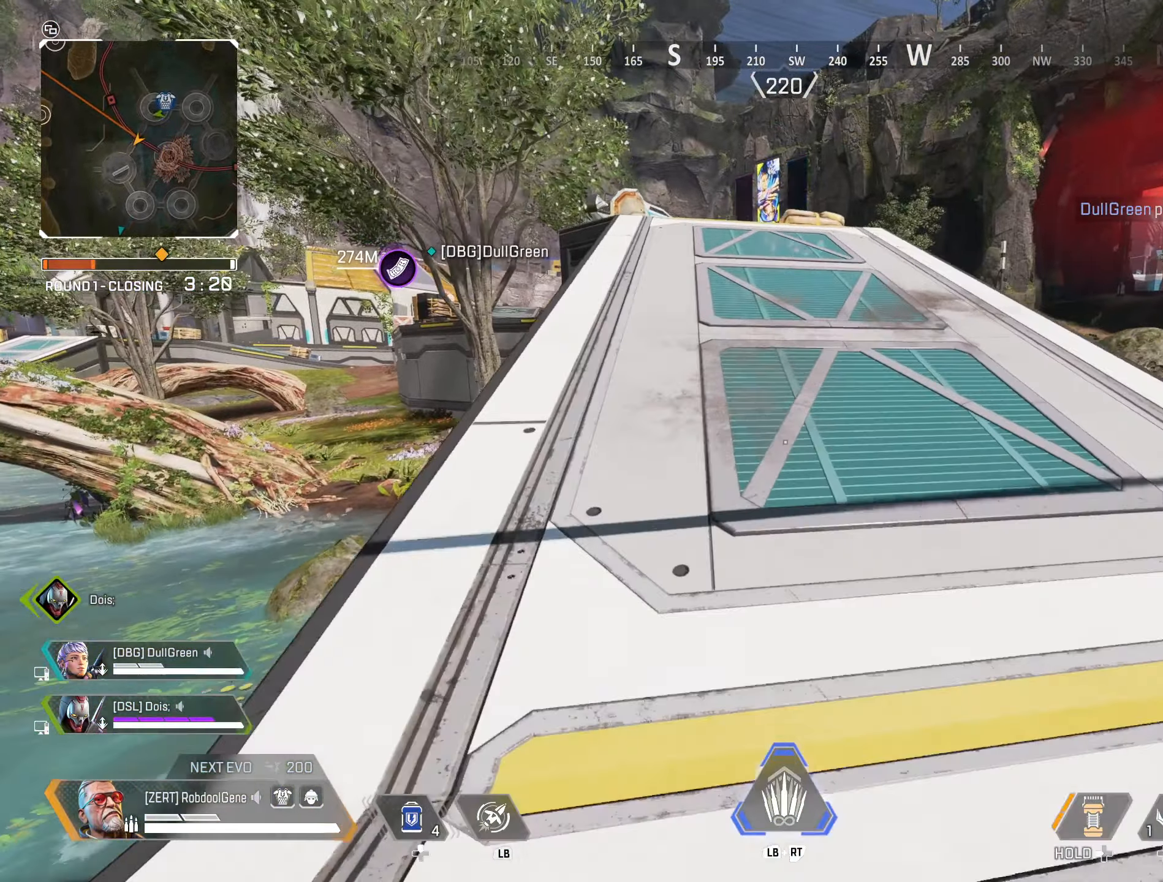
{"buttons": [], "left_stick": "up", "right_stick": "center", "events": []}
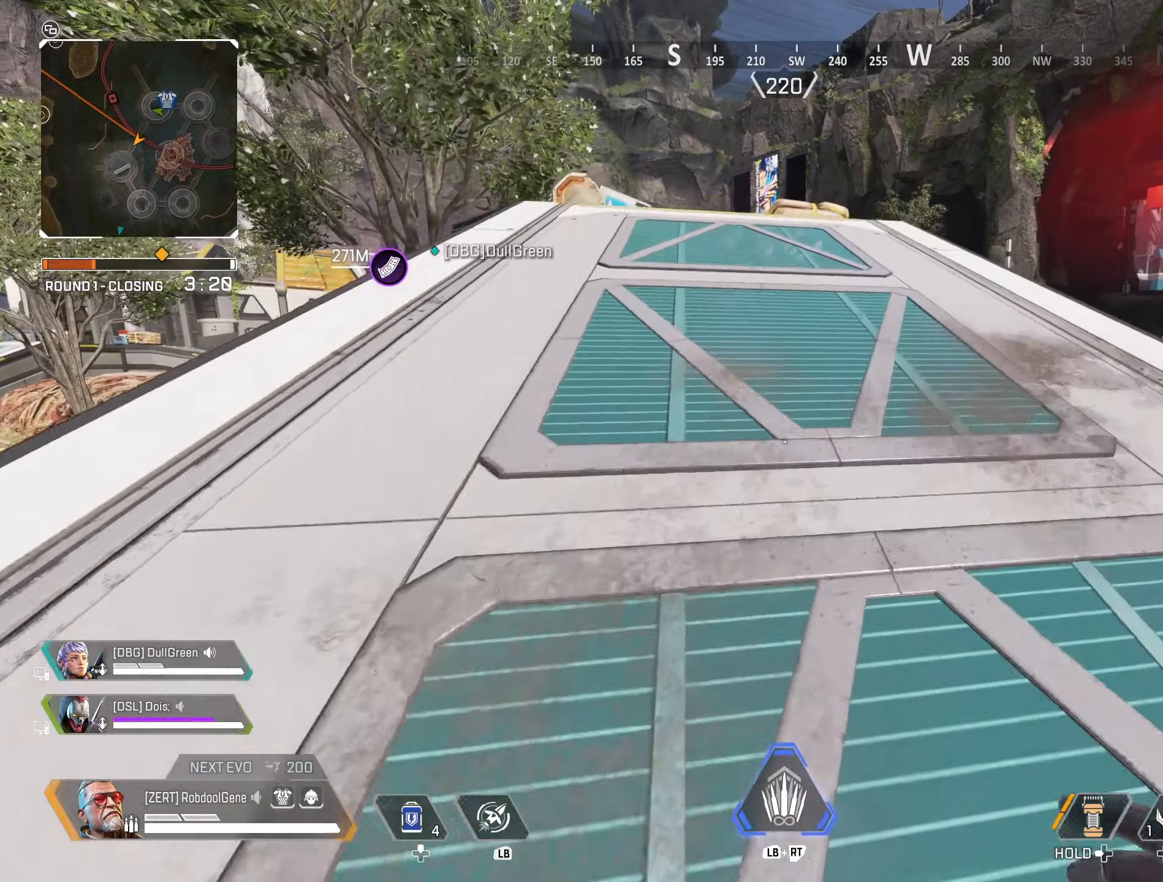
{"buttons": [], "left_stick": "center", "right_stick": "center", "events": [[350, "left_stick", "center"]]}
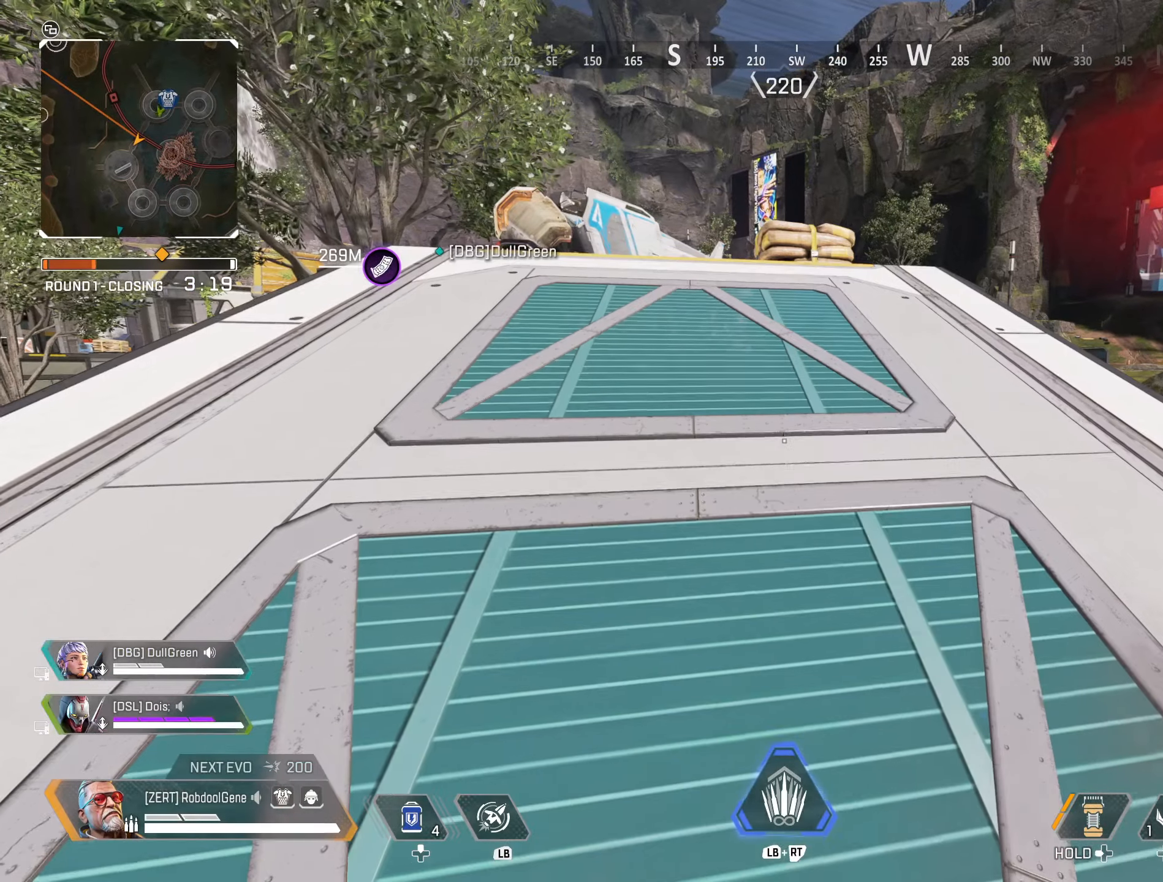
{"buttons": [], "left_stick": "center", "right_stick": "center", "events": []}
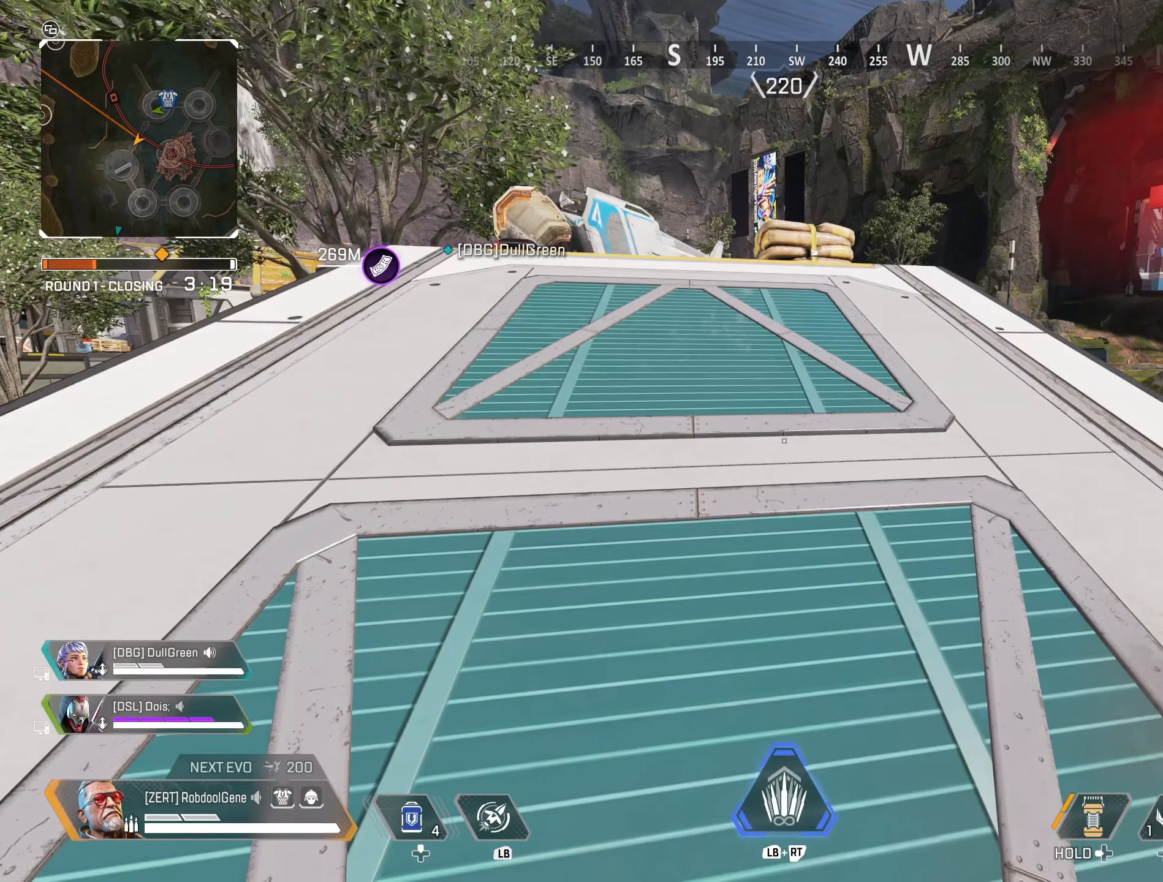
{"buttons": [], "left_stick": "center", "right_stick": "center", "events": []}
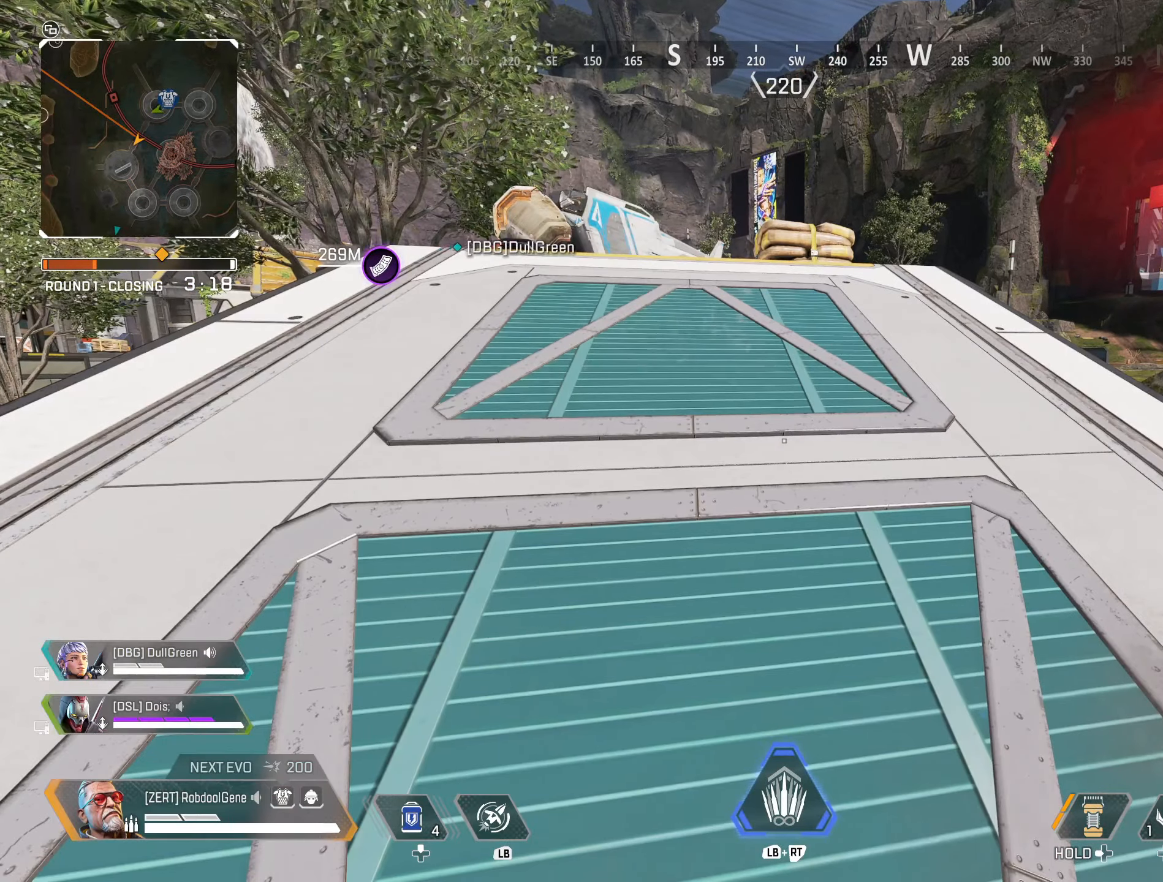
{"buttons": [], "left_stick": "center", "right_stick": "center", "events": []}
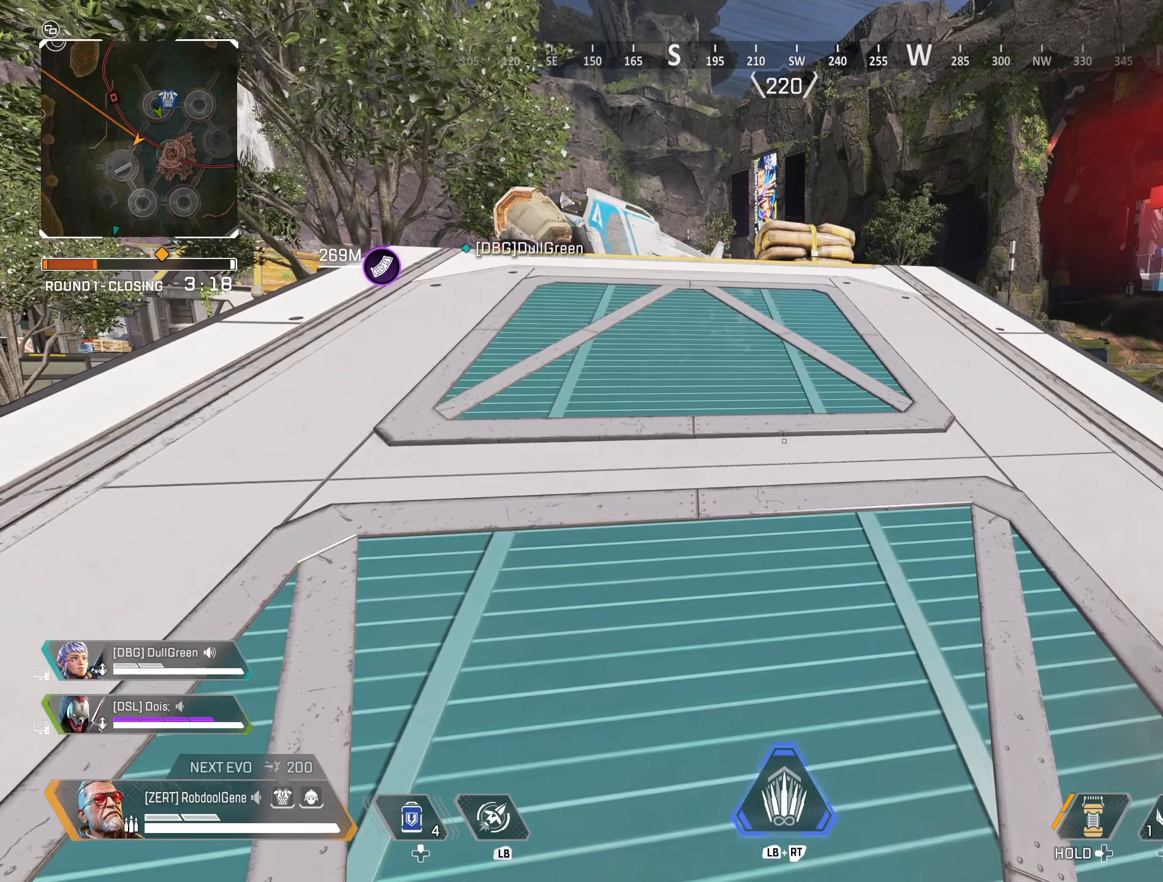
{"buttons": [], "left_stick": "center", "right_stick": "center", "events": [[200, "right_stick", "down-left"], [250, "right_stick", "left"], [500, "right_stick", "center"]]}
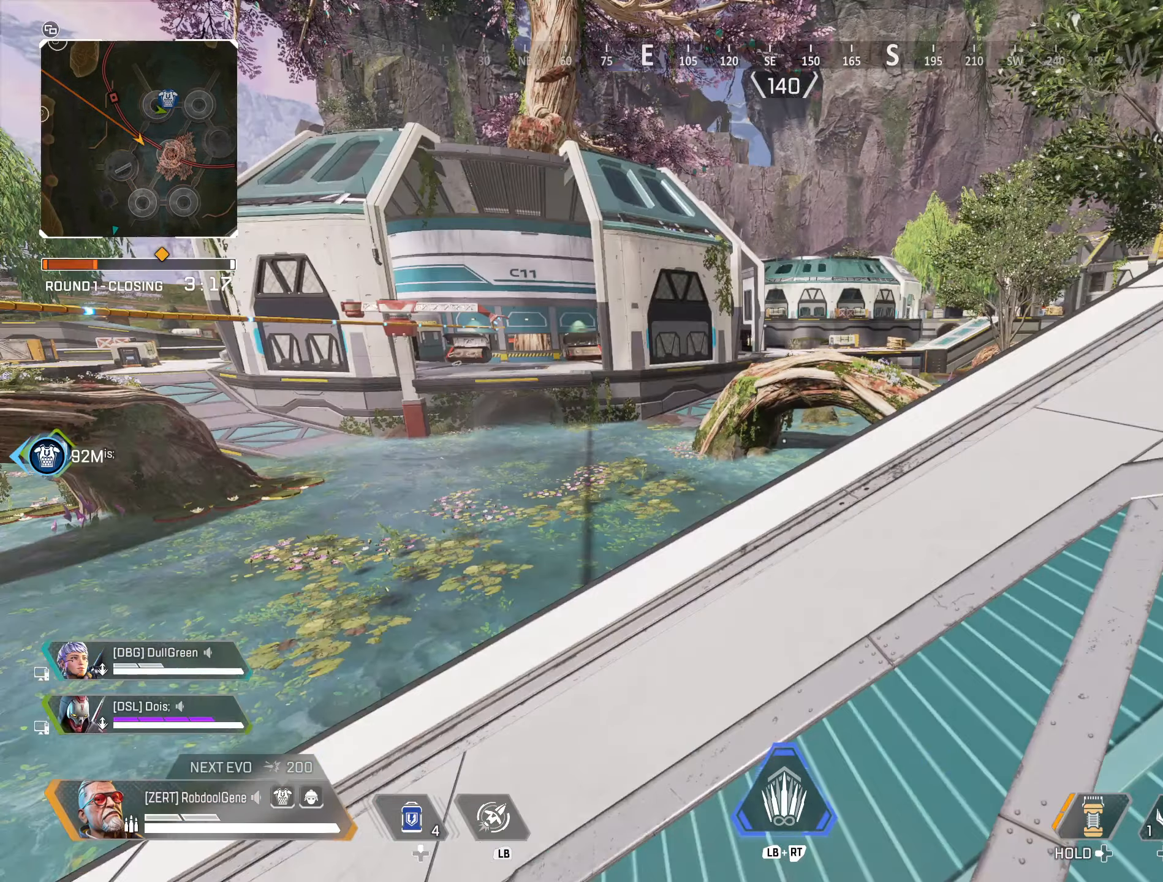
{"buttons": [], "left_stick": "center", "right_stick": "center", "events": []}
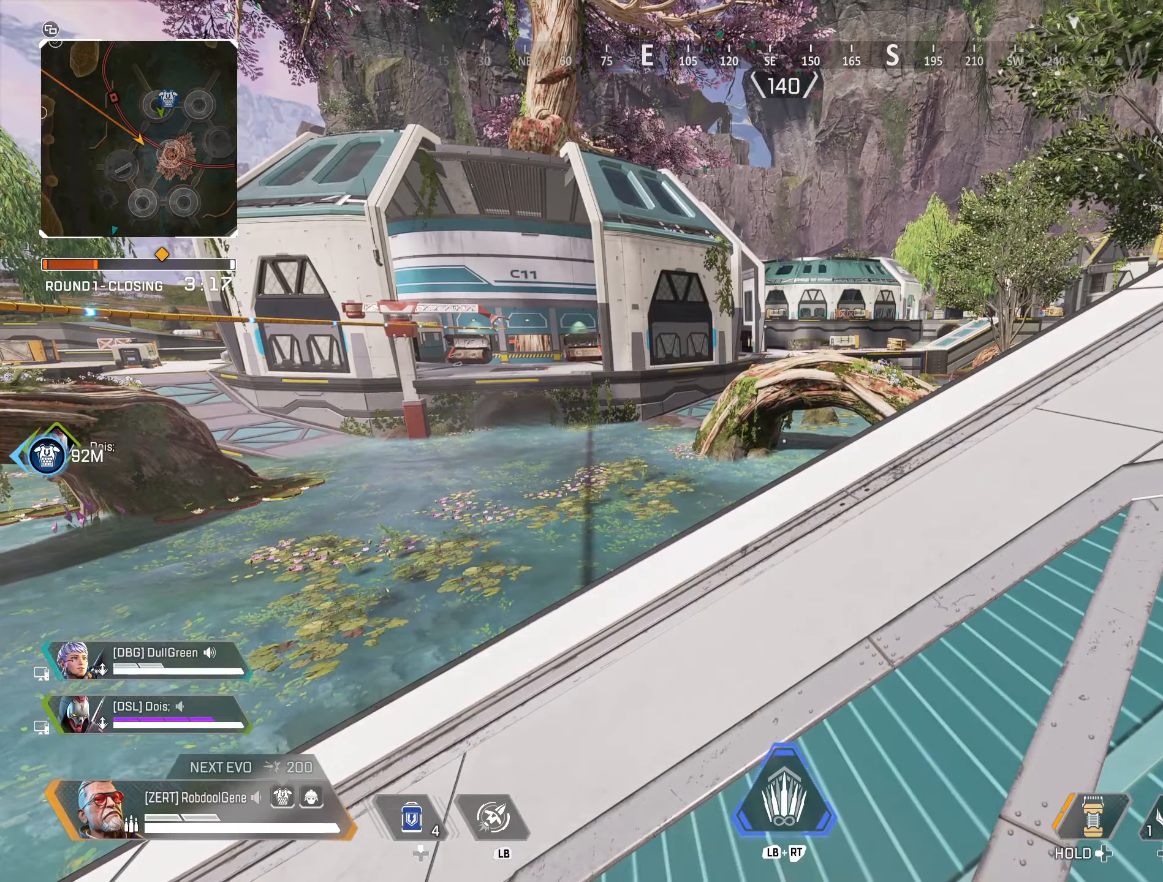
{"buttons": [], "left_stick": "center", "right_stick": "center", "events": []}
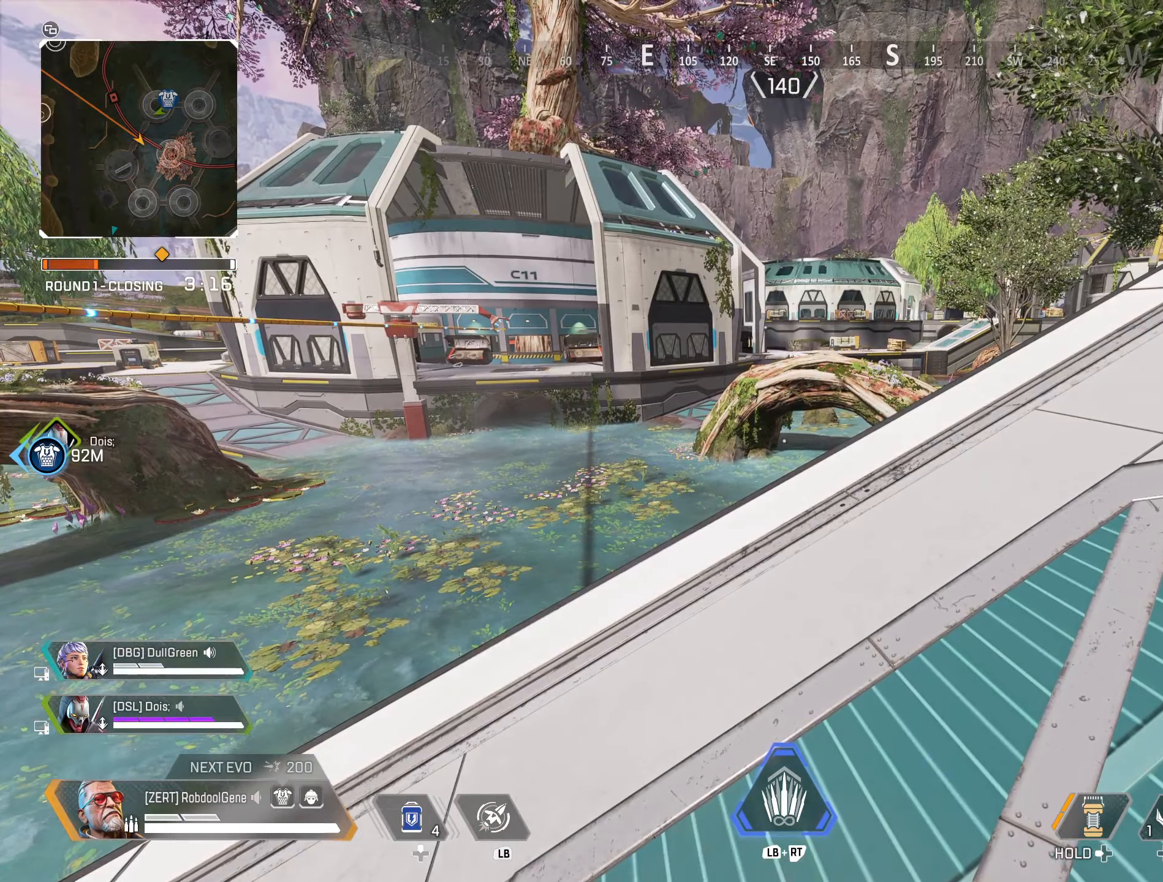
{"buttons": [], "left_stick": "center", "right_stick": "center", "events": []}
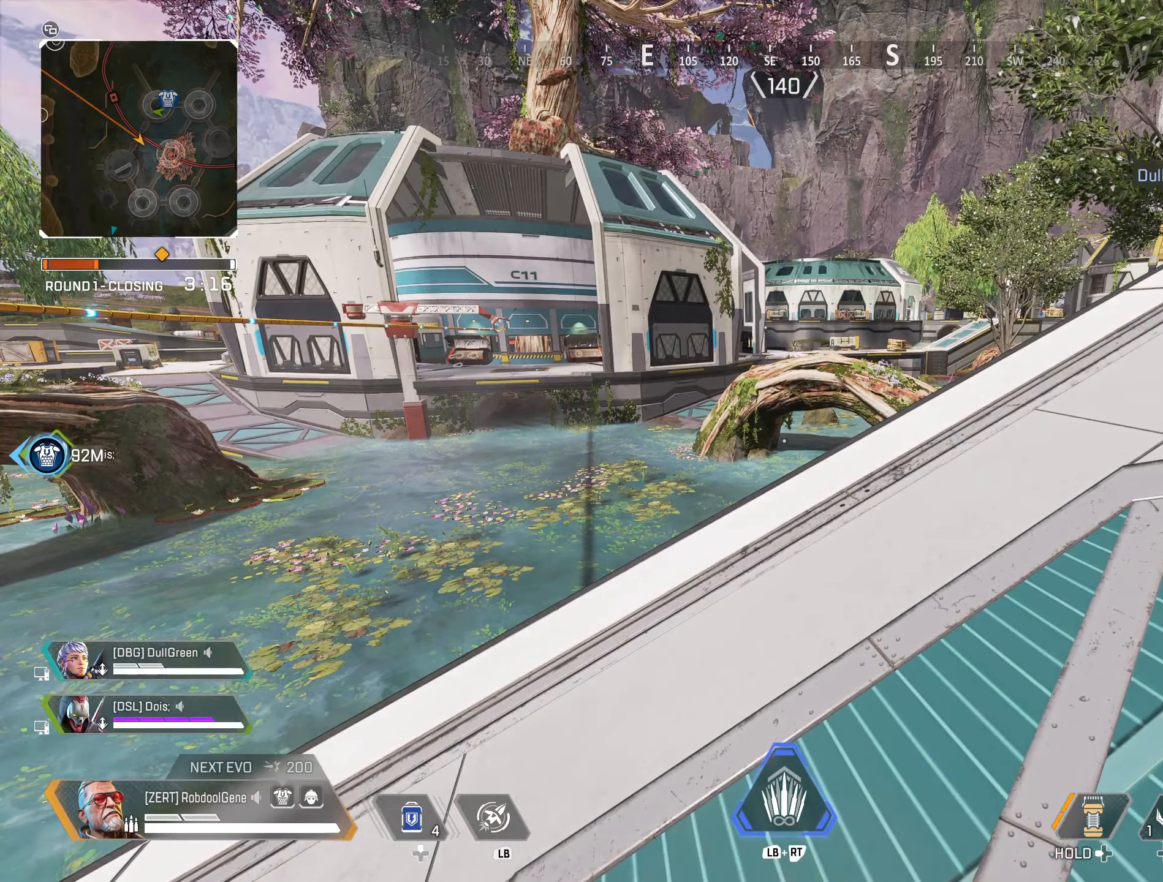
{"buttons": [], "left_stick": "center", "right_stick": "center", "events": []}
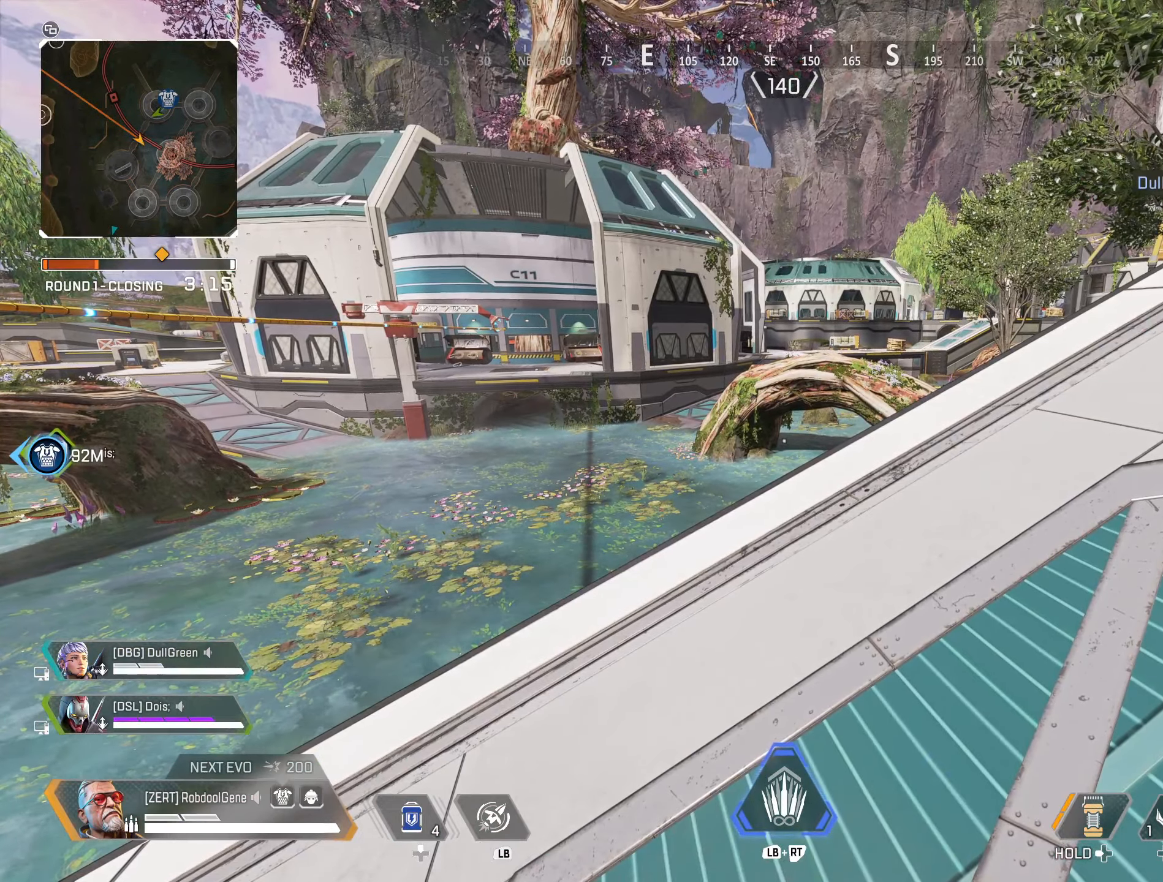
{"buttons": [], "left_stick": "left", "right_stick": "center", "events": [[217, "left_stick", "left"]]}